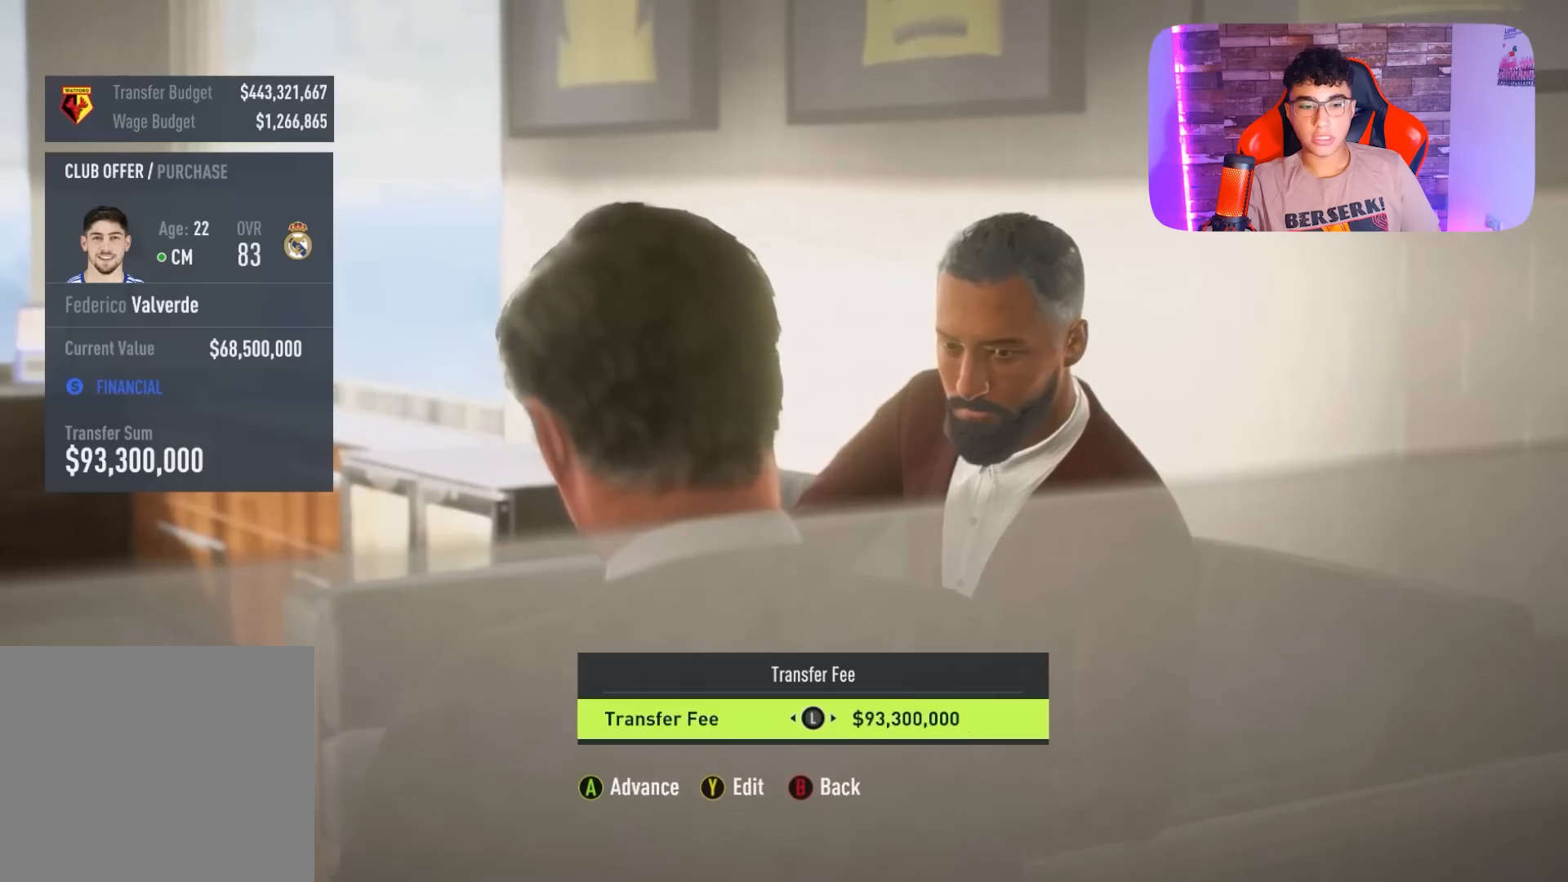
Gameplay with a controller (PlayStation layout); each line is a JSON object with the inputs held at the frame after it. "events" lists button and stick changes between this image and that frame as [ms after this image, input, new state], when the widget could be followed in between.
{"buttons": ["CROSS"], "left_stick": "center", "right_stick": "center", "events": [[133, "TRIANGLE", "up"], [400, "CROSS", "down"]]}
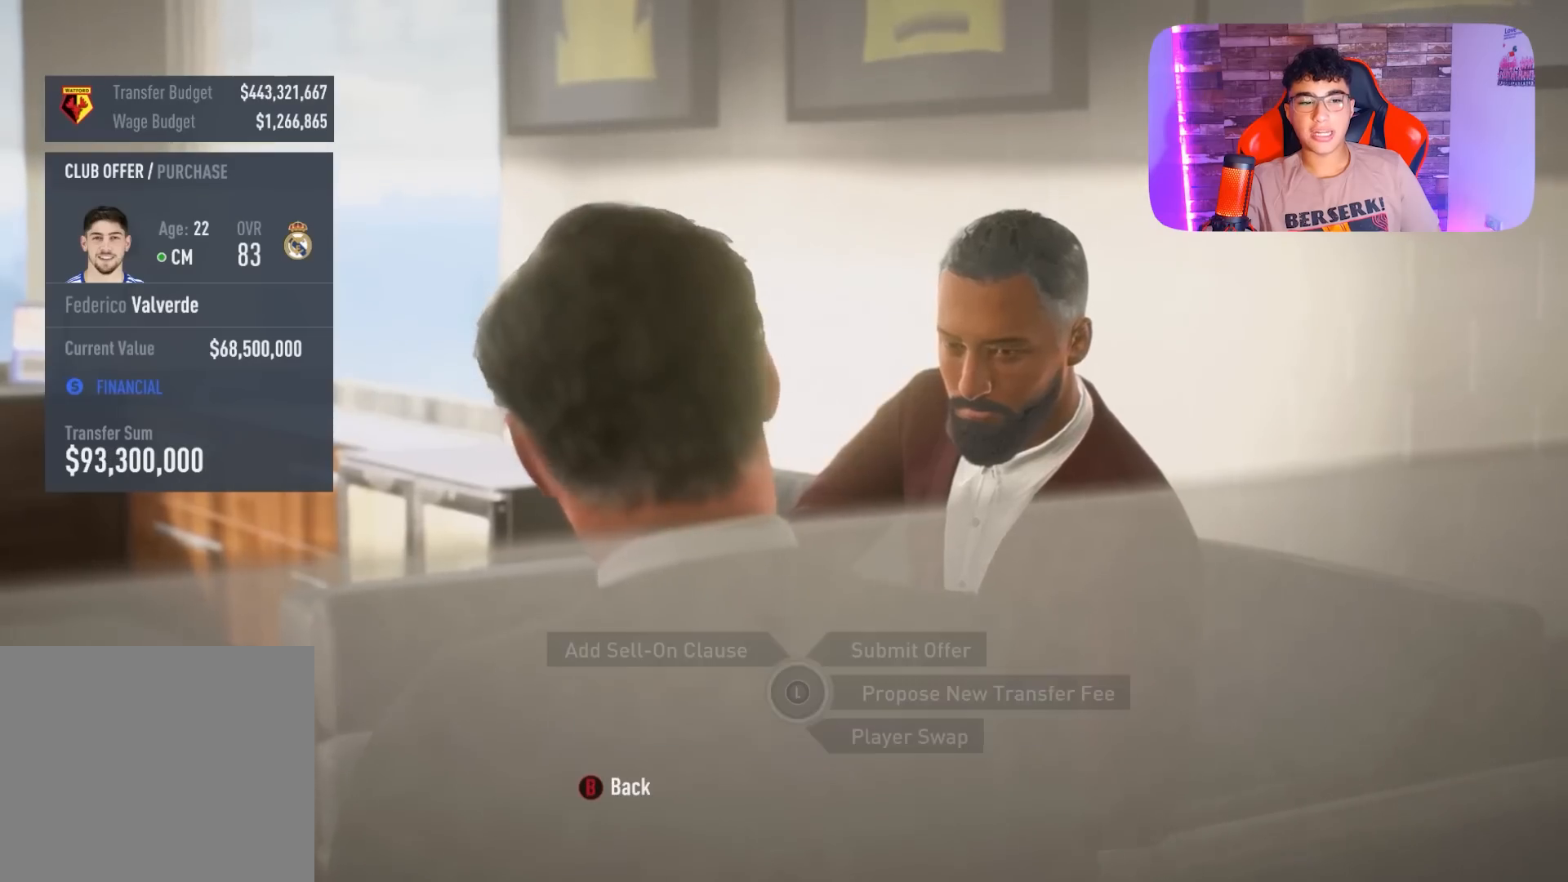
{"buttons": [], "left_stick": "up-right", "right_stick": "center", "events": [[33, "CROSS", "up"], [300, "left_stick", "up-right"]]}
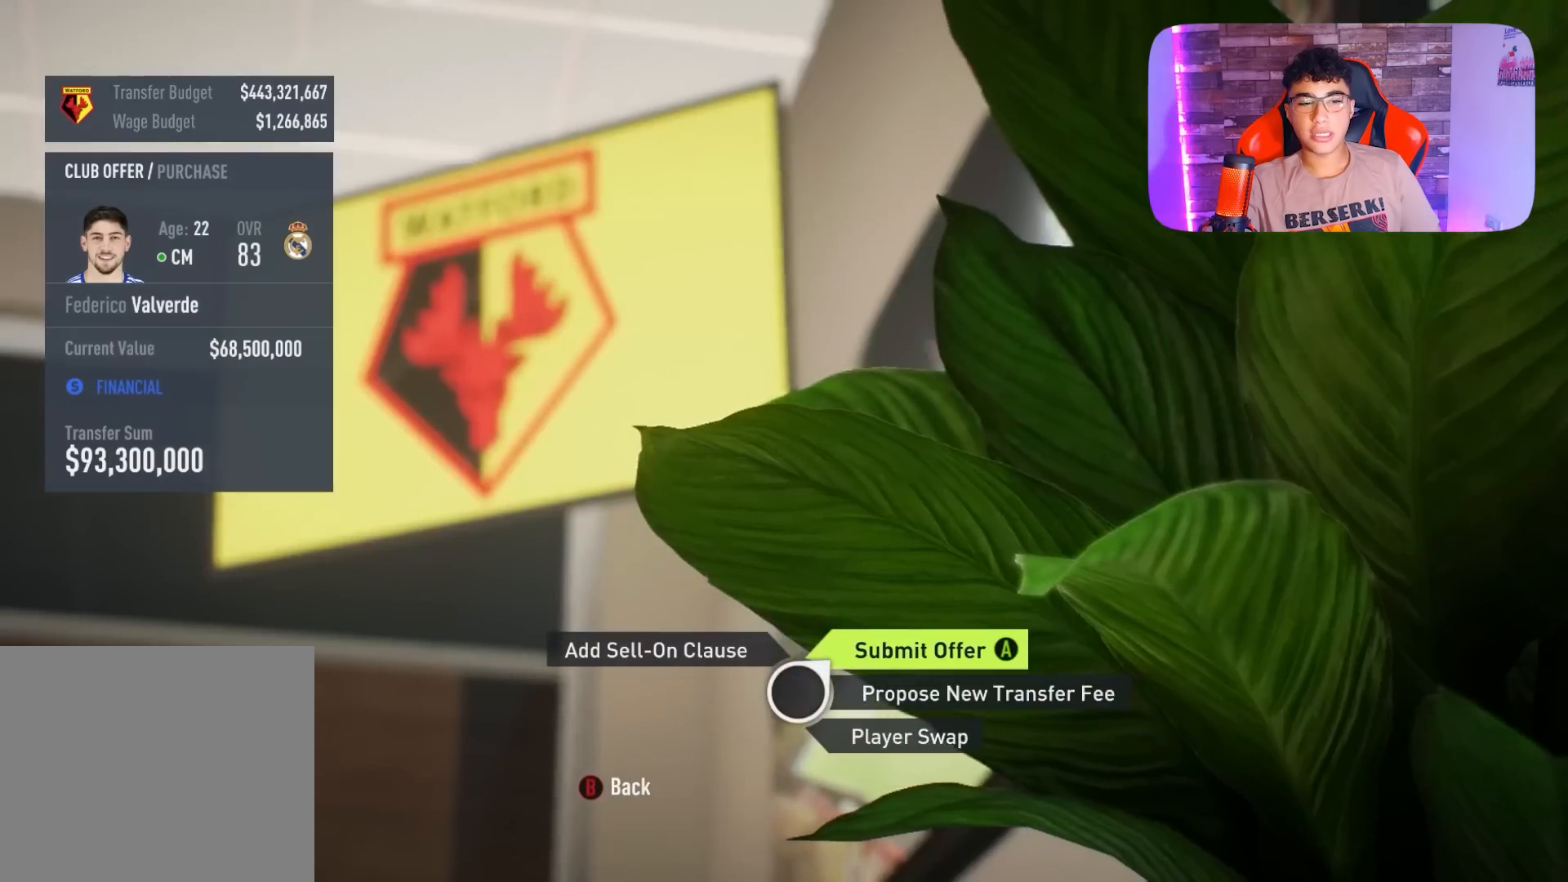
{"buttons": [], "left_stick": "center", "right_stick": "center", "events": [[267, "left_stick", "center"]]}
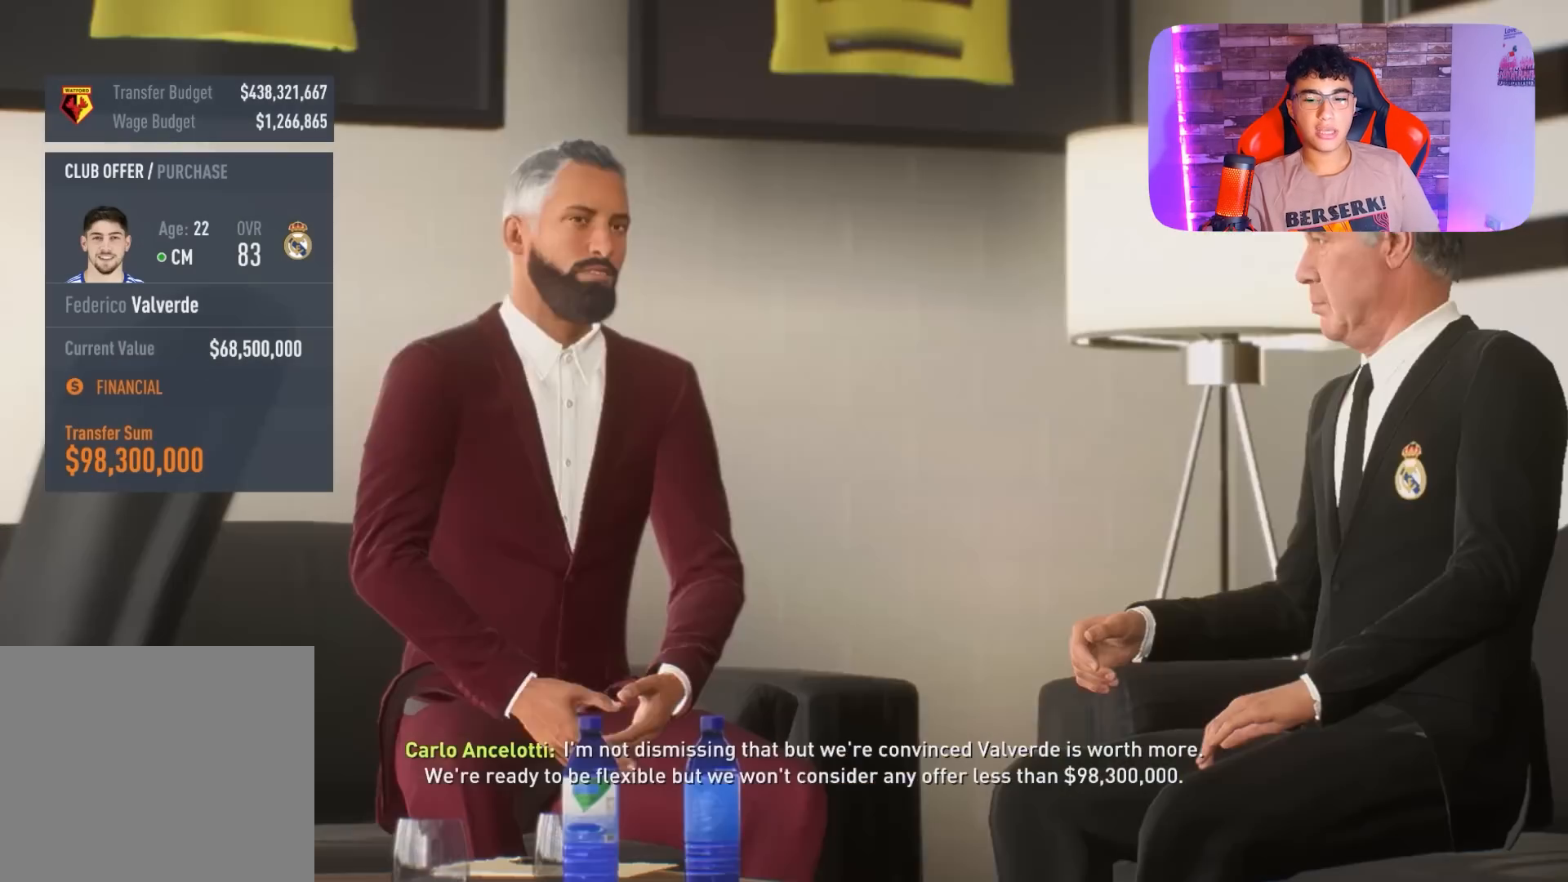
{"buttons": [], "left_stick": "center", "right_stick": "center", "events": []}
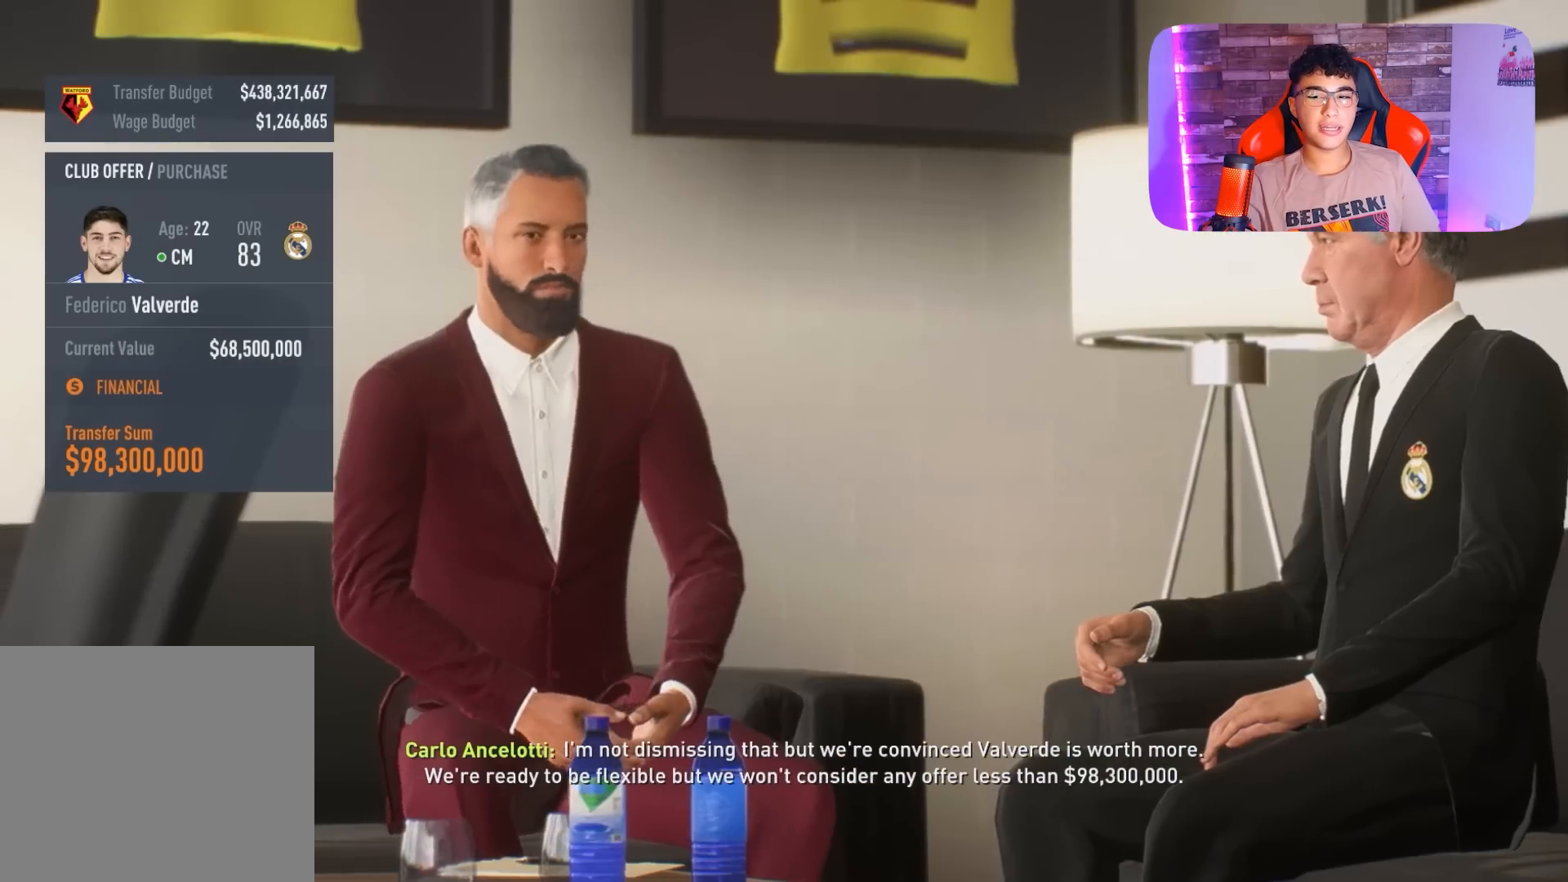
{"buttons": [], "left_stick": "center", "right_stick": "center", "events": []}
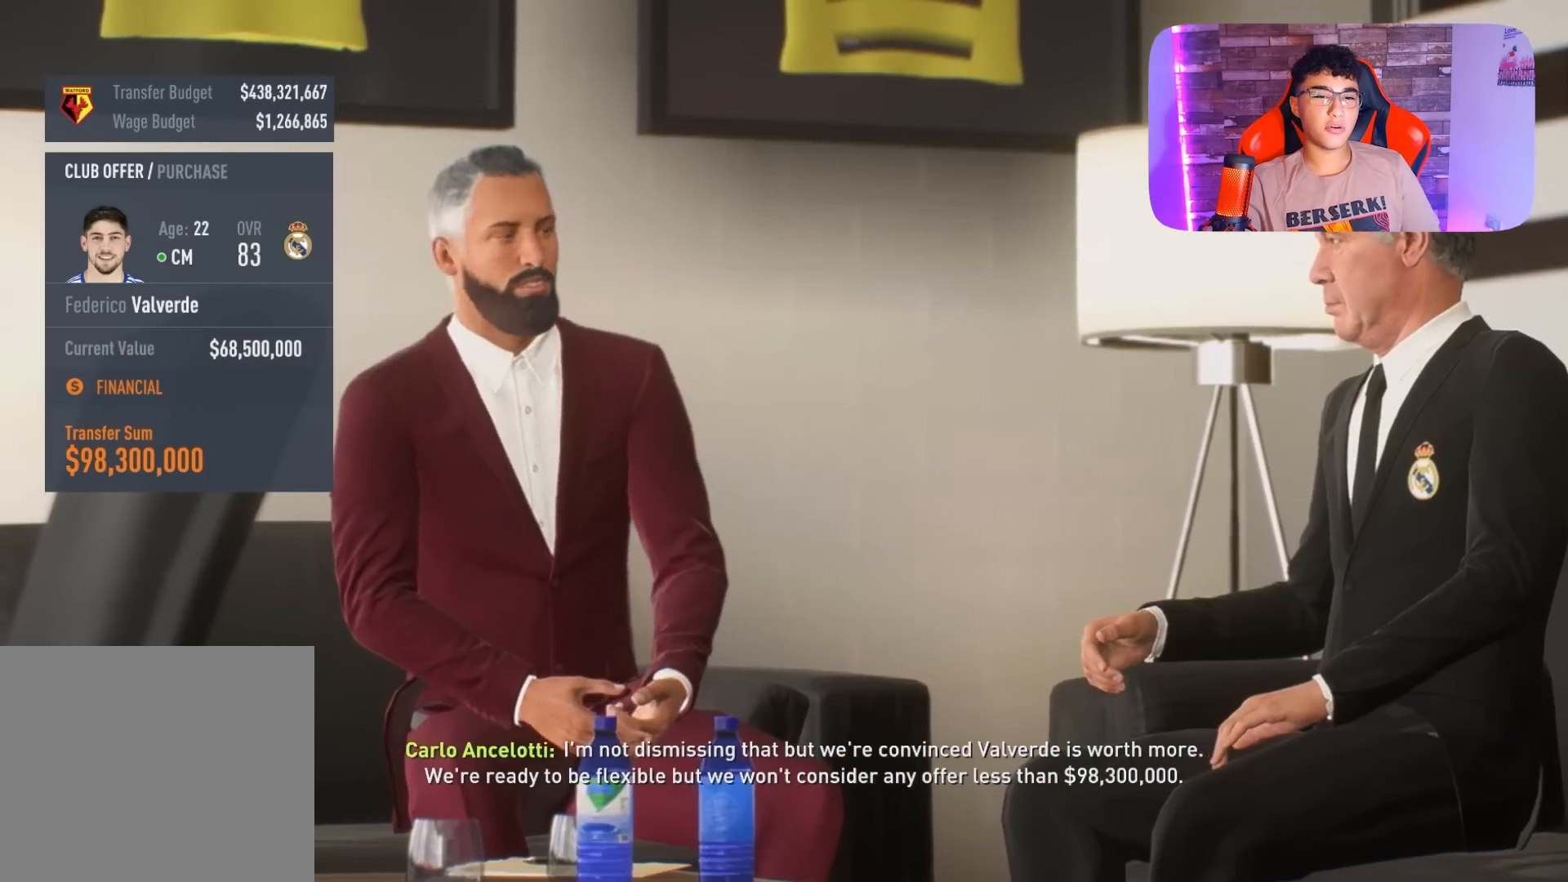
{"buttons": [], "left_stick": "center", "right_stick": "center", "events": []}
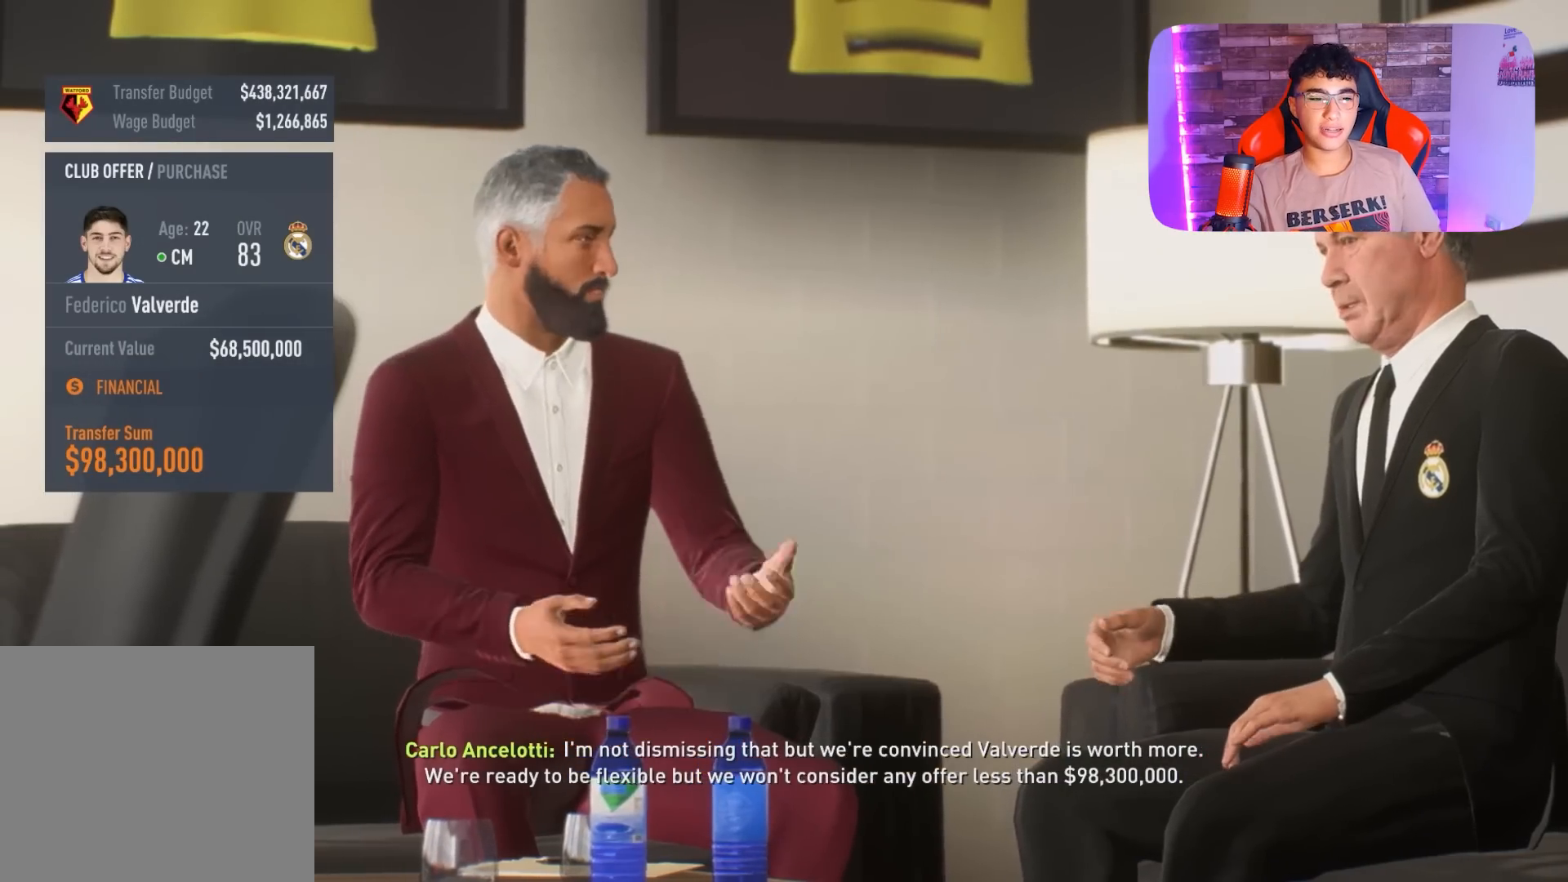
{"buttons": [], "left_stick": "center", "right_stick": "center", "events": []}
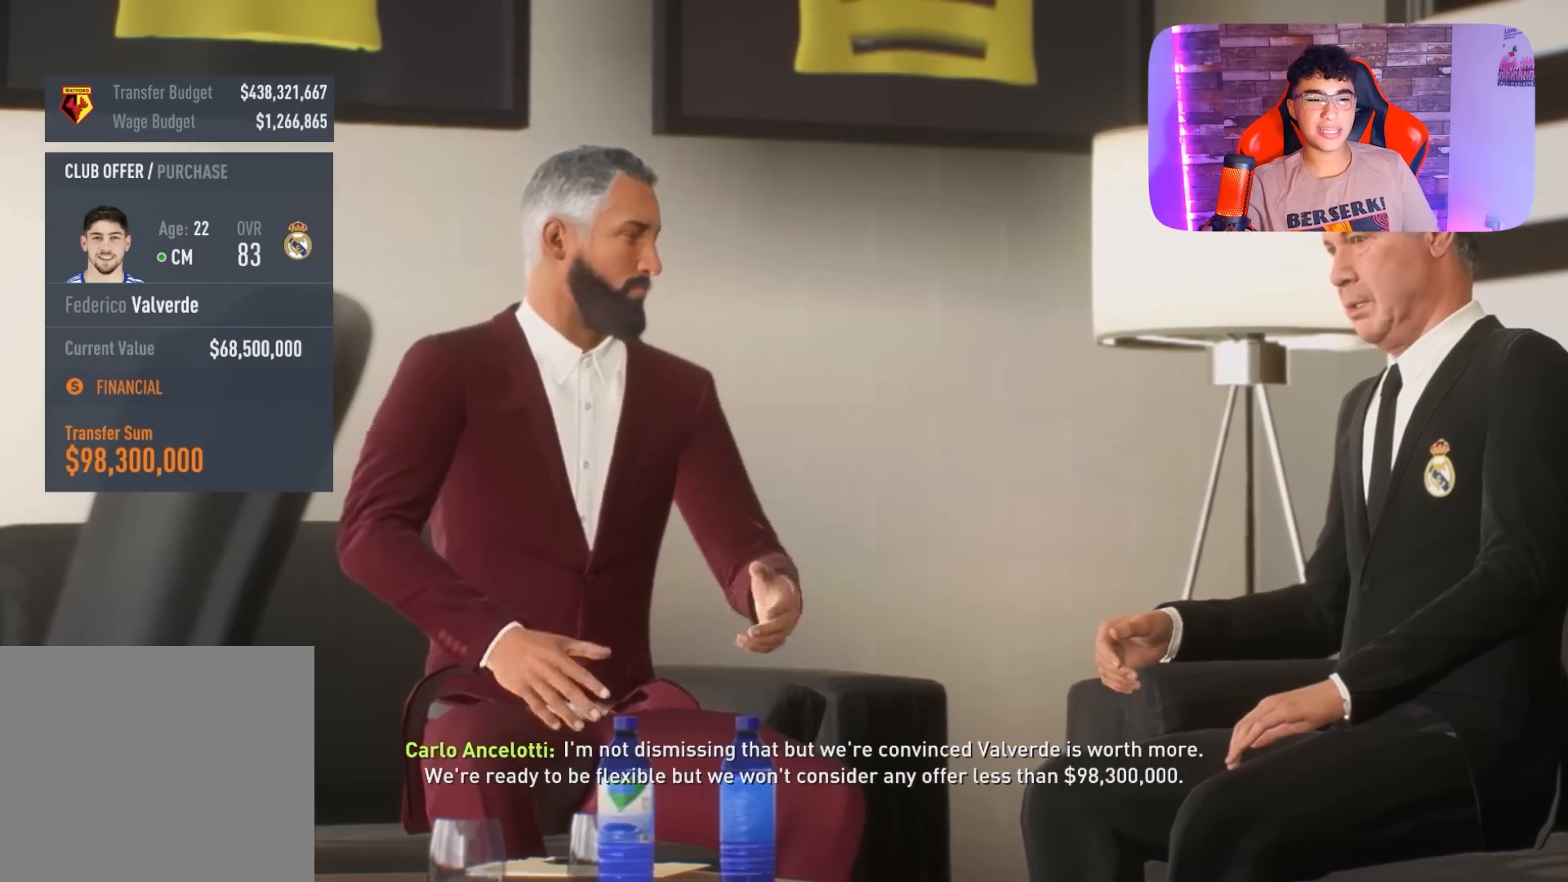
{"buttons": [], "left_stick": "center", "right_stick": "center", "events": []}
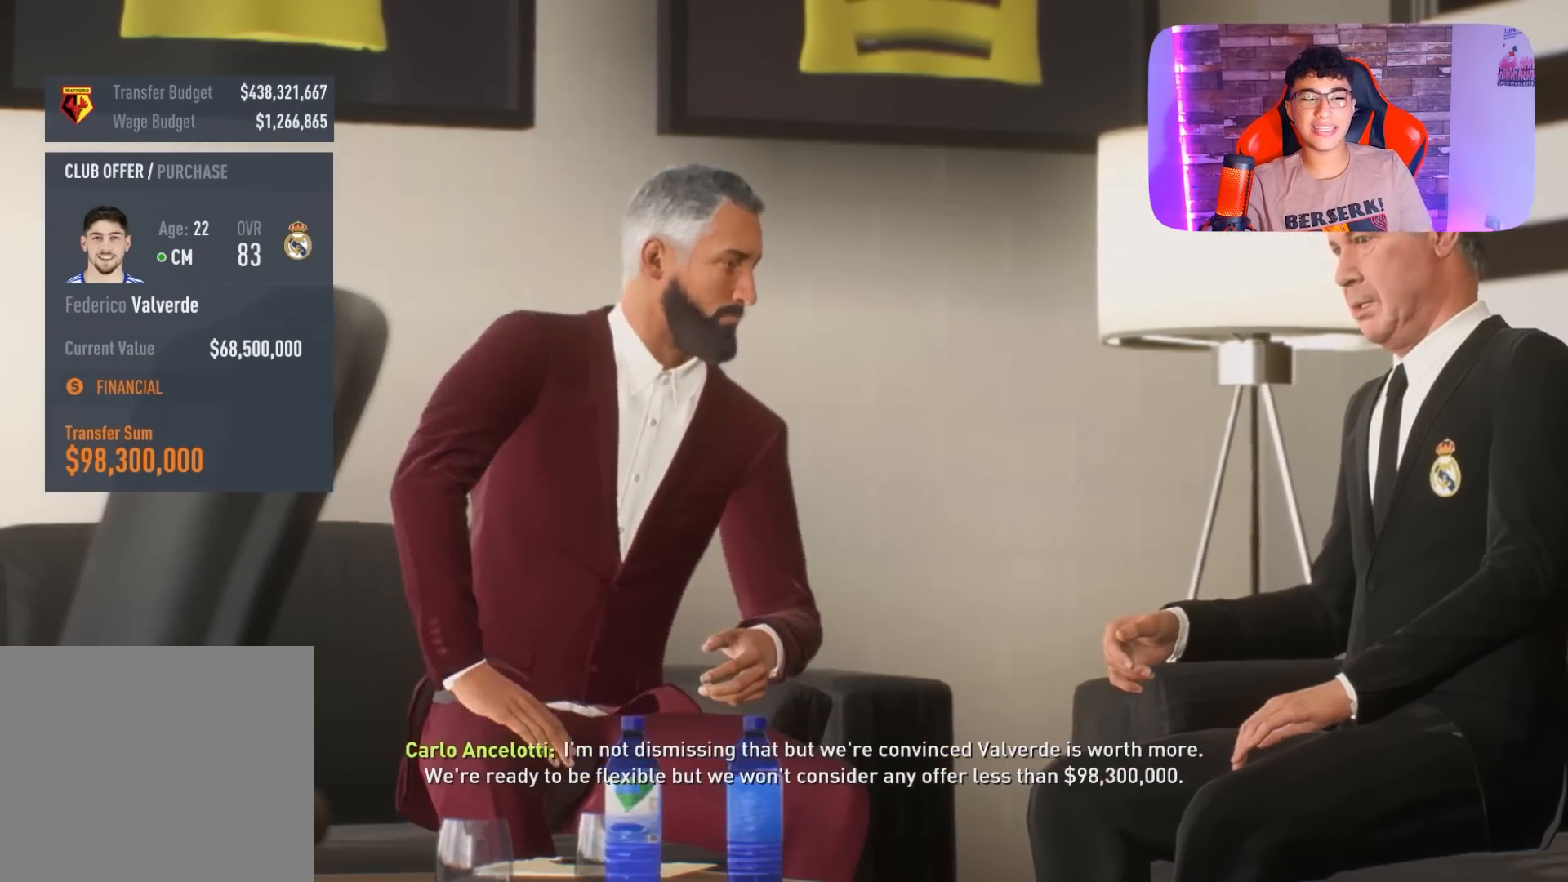
{"buttons": [], "left_stick": "center", "right_stick": "center", "events": []}
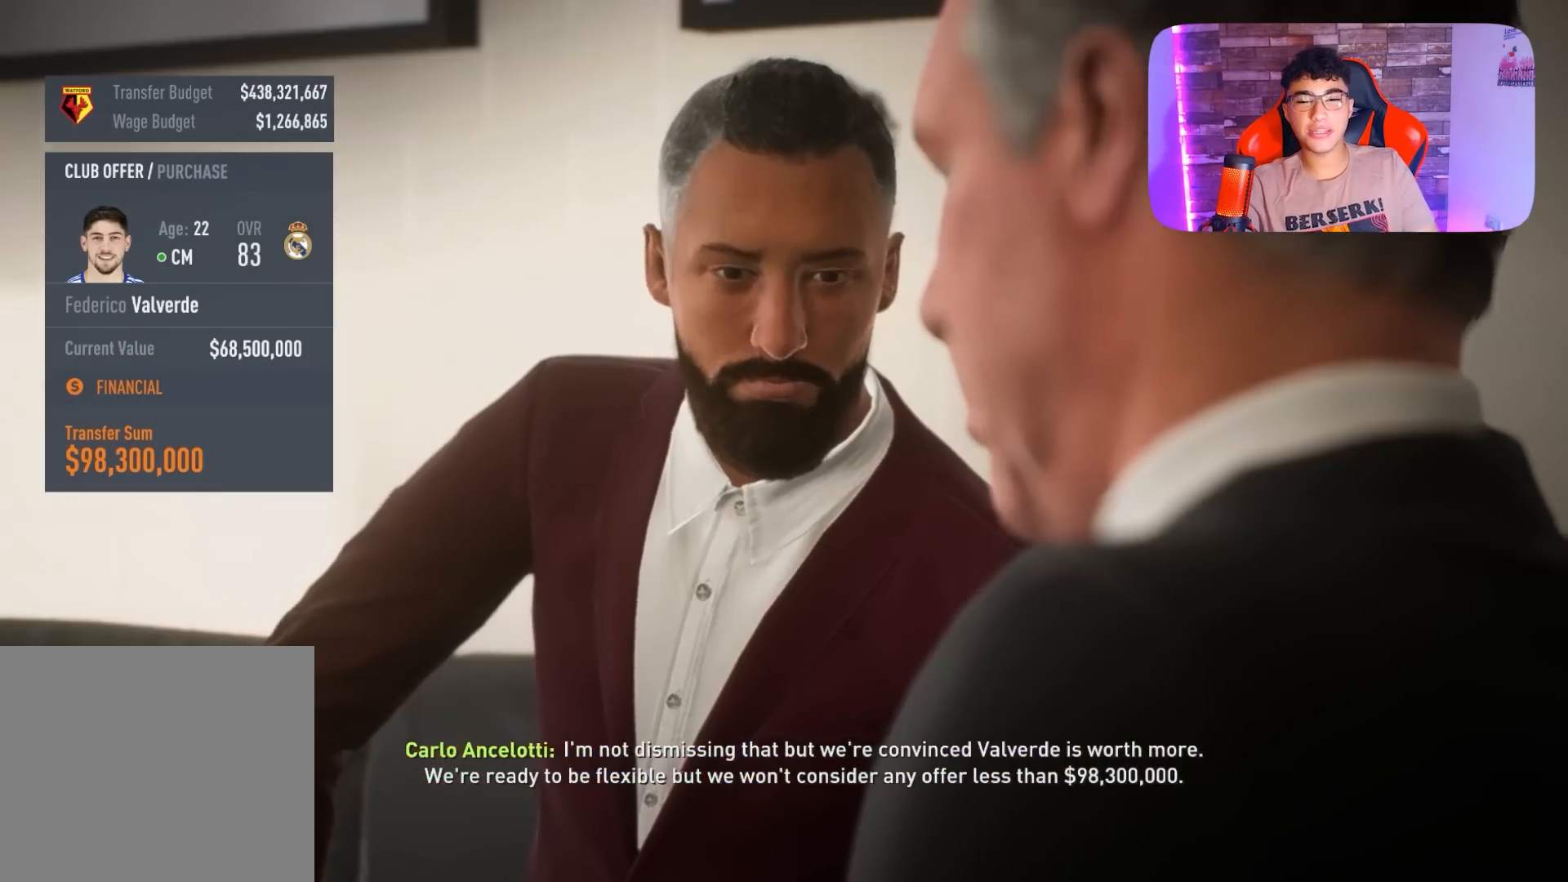
{"buttons": [], "left_stick": "center", "right_stick": "center", "events": [[333, "CROSS", "down"], [433, "CROSS", "up"], [433, "DPAD_DOWN", "down"], [467, "DPAD_DOWN", "up"]]}
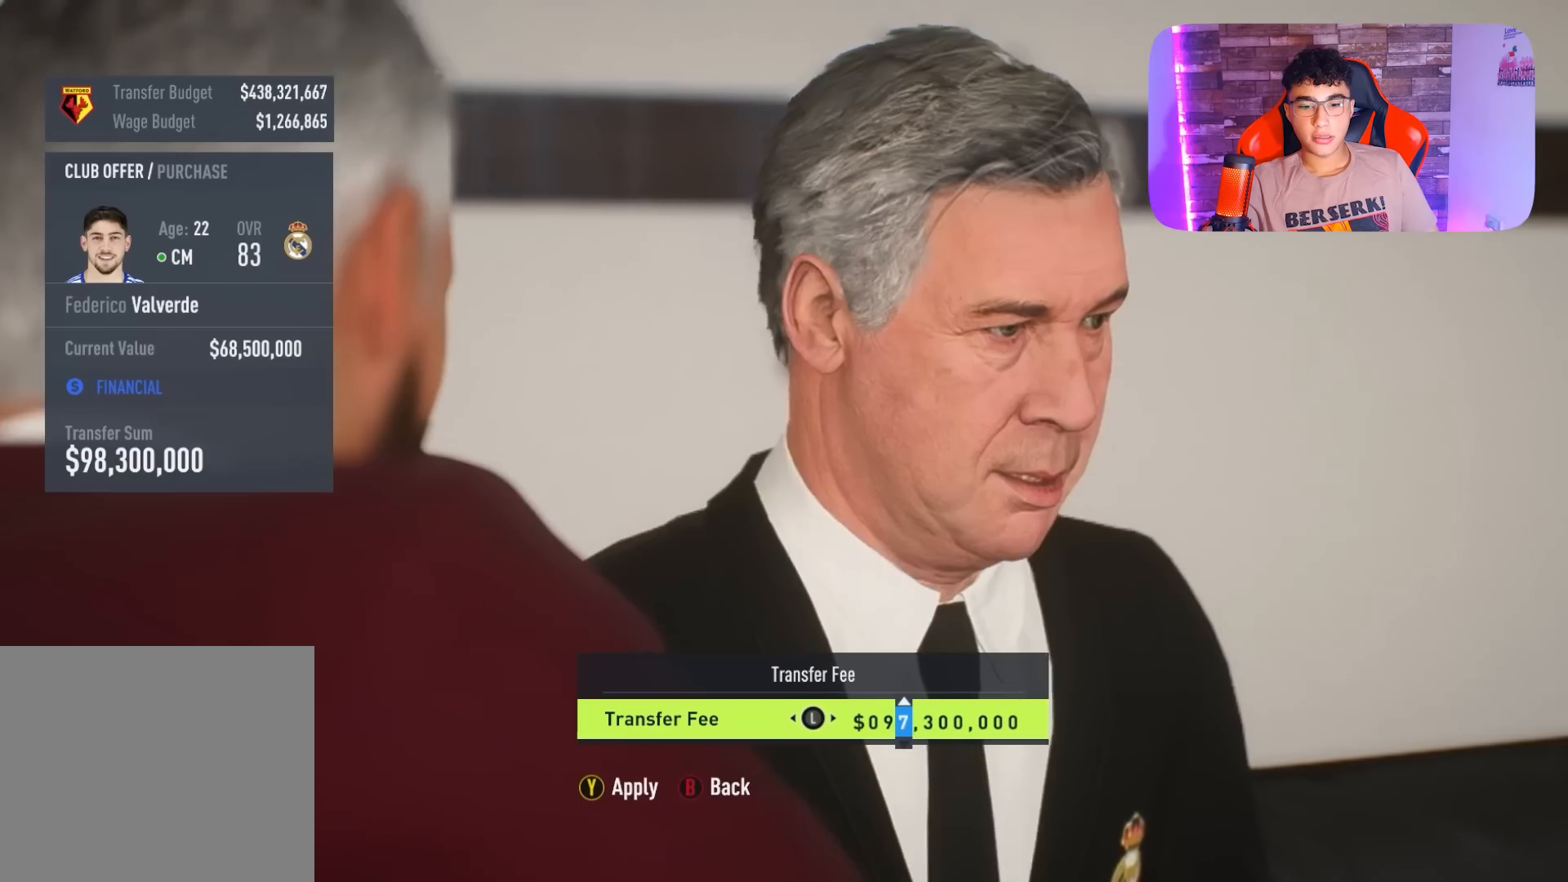
{"buttons": [], "left_stick": "center", "right_stick": "center", "events": [[33, "DPAD_DOWN", "down"], [100, "DPAD_DOWN", "up"], [333, "DPAD_DOWN", "down"], [433, "DPAD_DOWN", "up"]]}
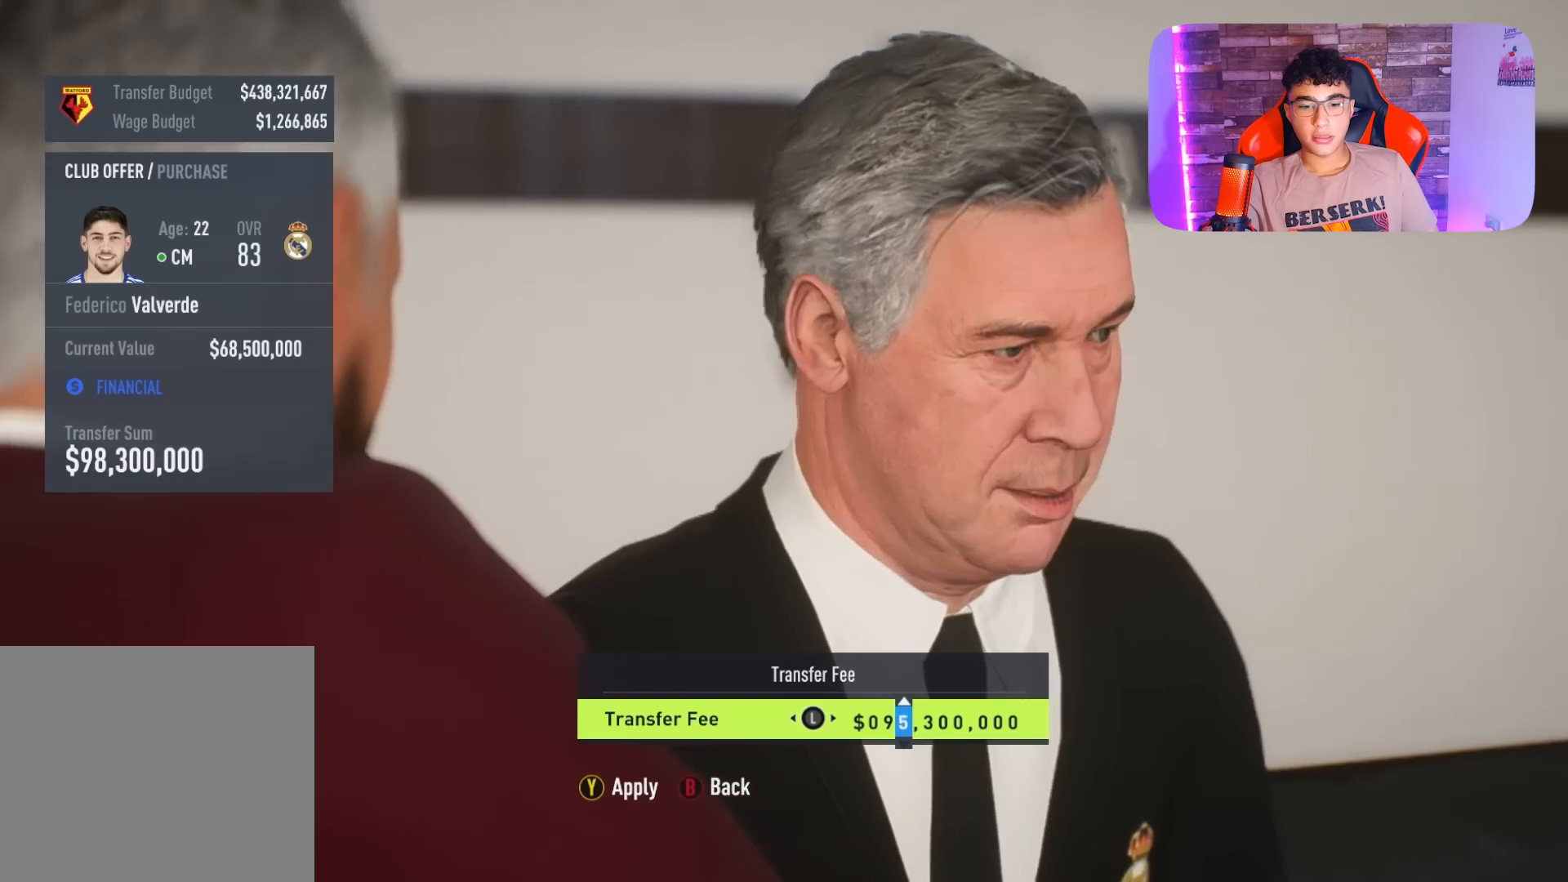
{"buttons": [], "left_stick": "center", "right_stick": "center", "events": [[367, "TRIANGLE", "down"], [500, "TRIANGLE", "up"]]}
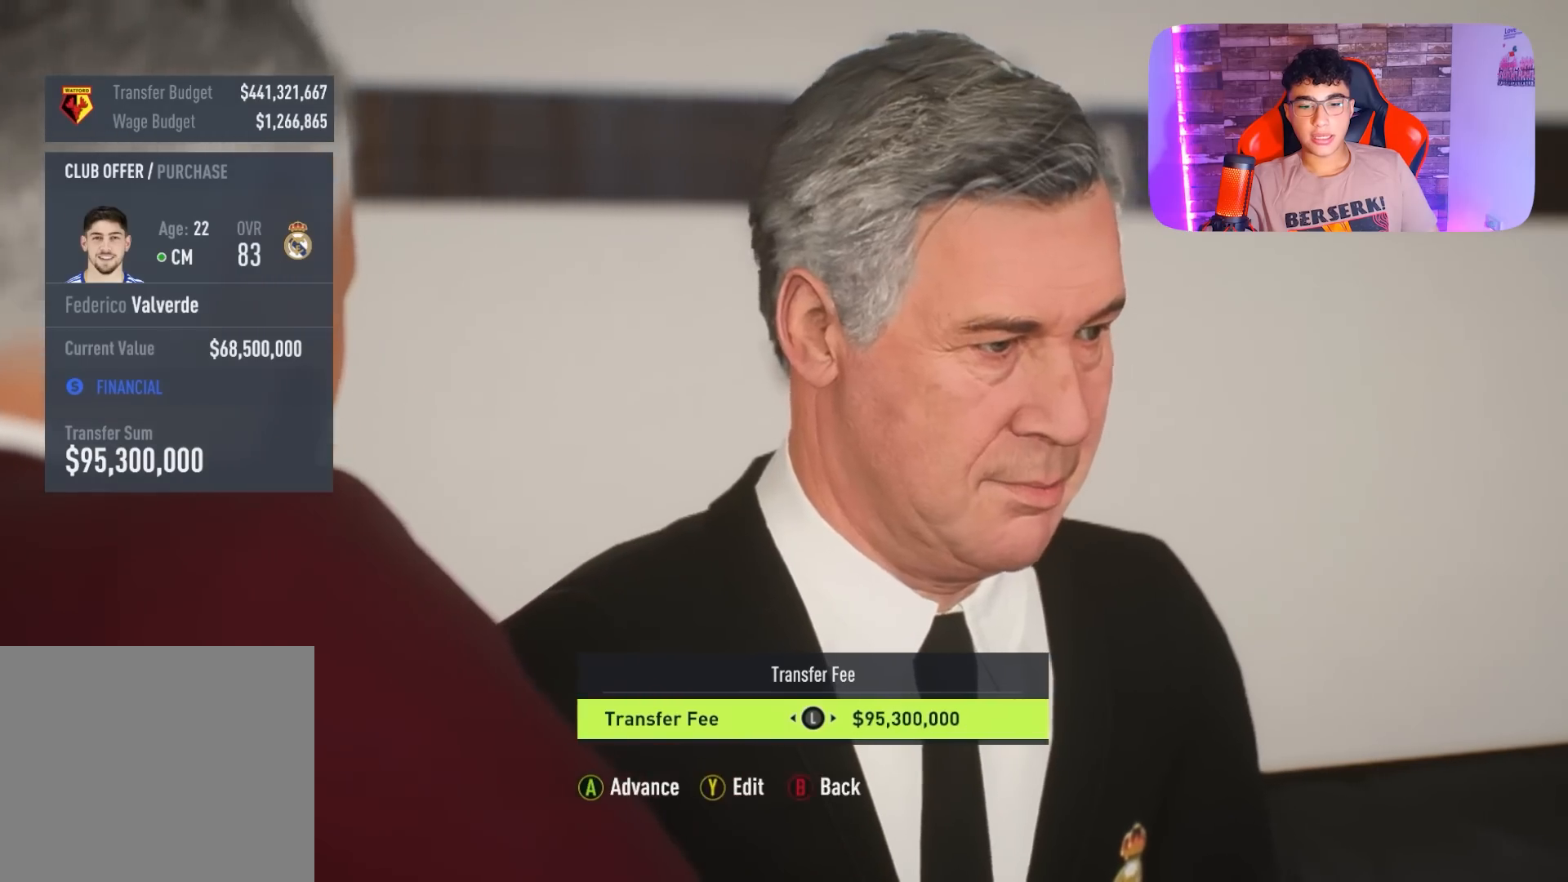
{"buttons": [], "left_stick": "center", "right_stick": "center", "events": [[200, "TRIANGLE", "down"], [367, "TRIANGLE", "up"]]}
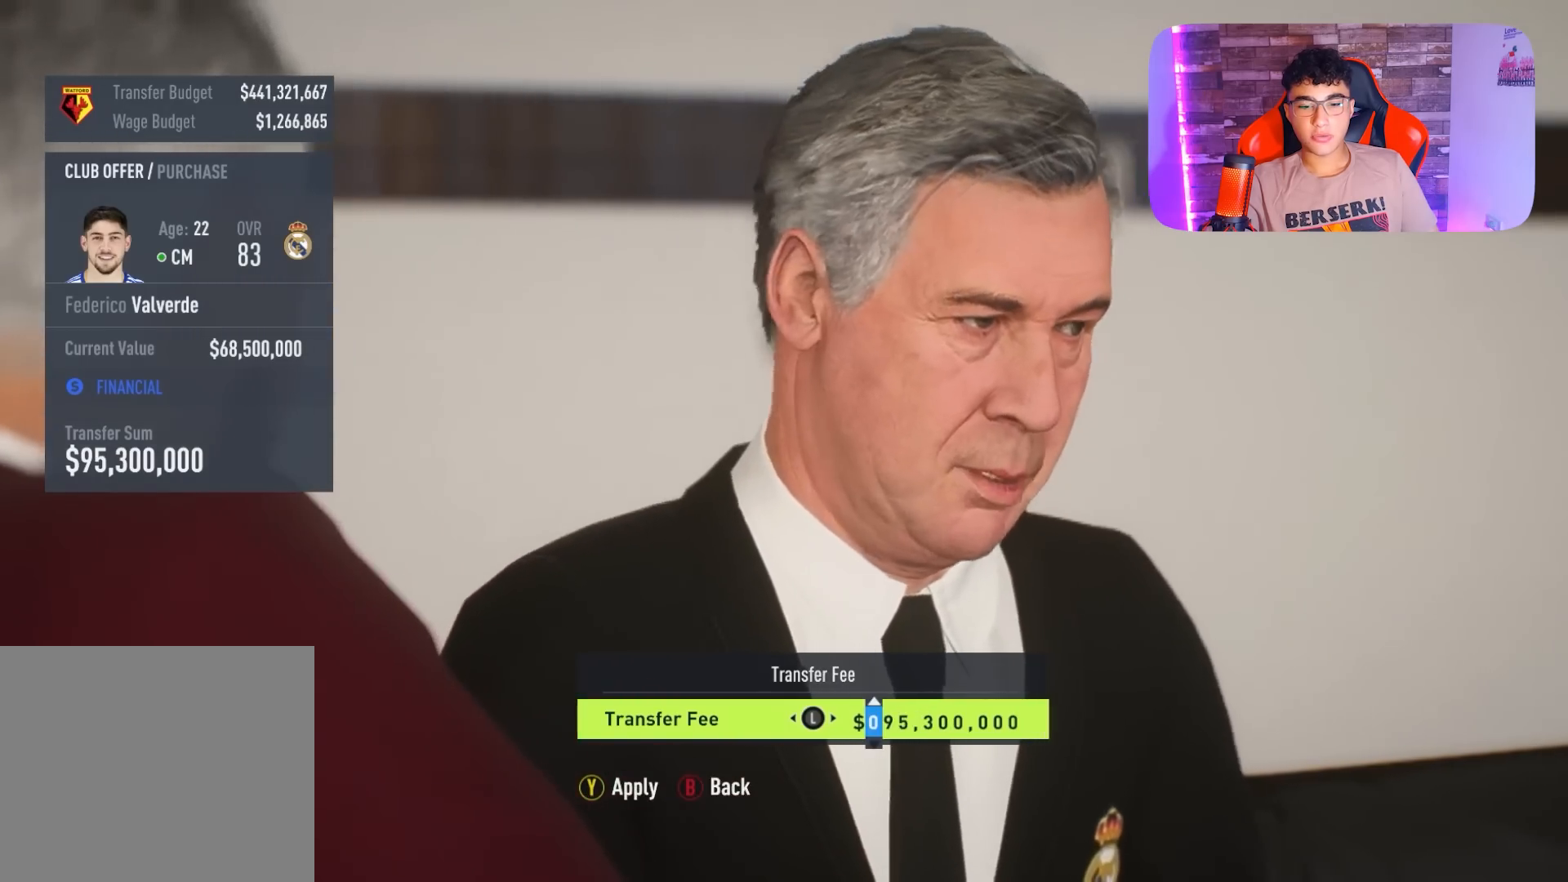
{"buttons": ["DPAD_RIGHT"], "left_stick": "center", "right_stick": "center", "events": [[67, "DPAD_RIGHT", "down"], [167, "DPAD_RIGHT", "up"], [267, "DPAD_RIGHT", "down"], [400, "DPAD_RIGHT", "up"], [467, "DPAD_RIGHT", "down"]]}
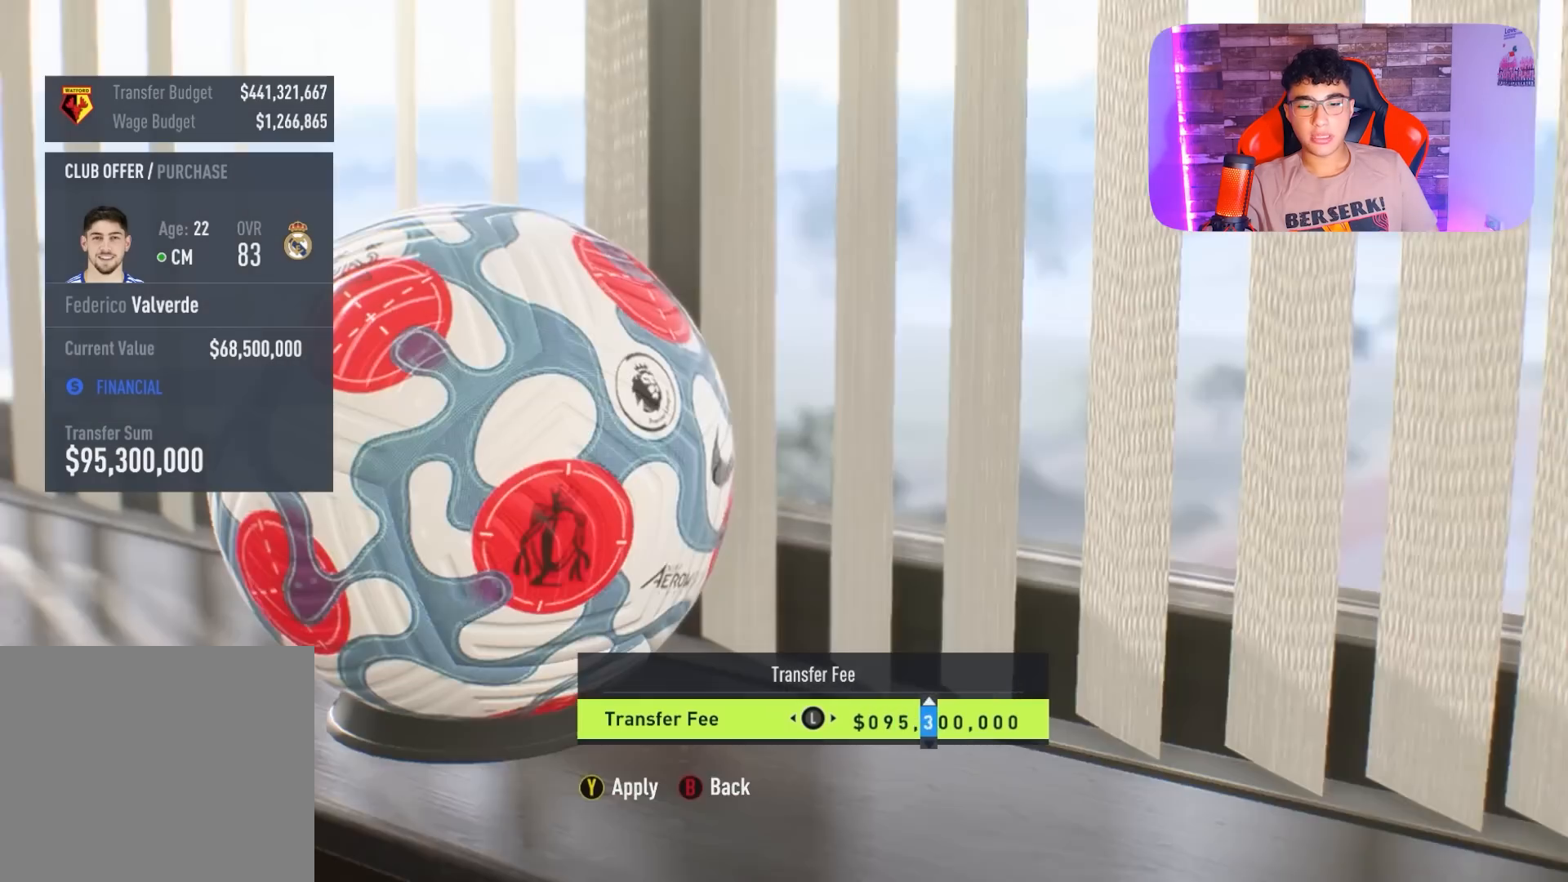
{"buttons": ["DPAD_RIGHT"], "left_stick": "center", "right_stick": "center", "events": [[100, "DPAD_RIGHT", "up"], [233, "DPAD_RIGHT", "down"], [333, "DPAD_RIGHT", "up"], [400, "DPAD_RIGHT", "down"]]}
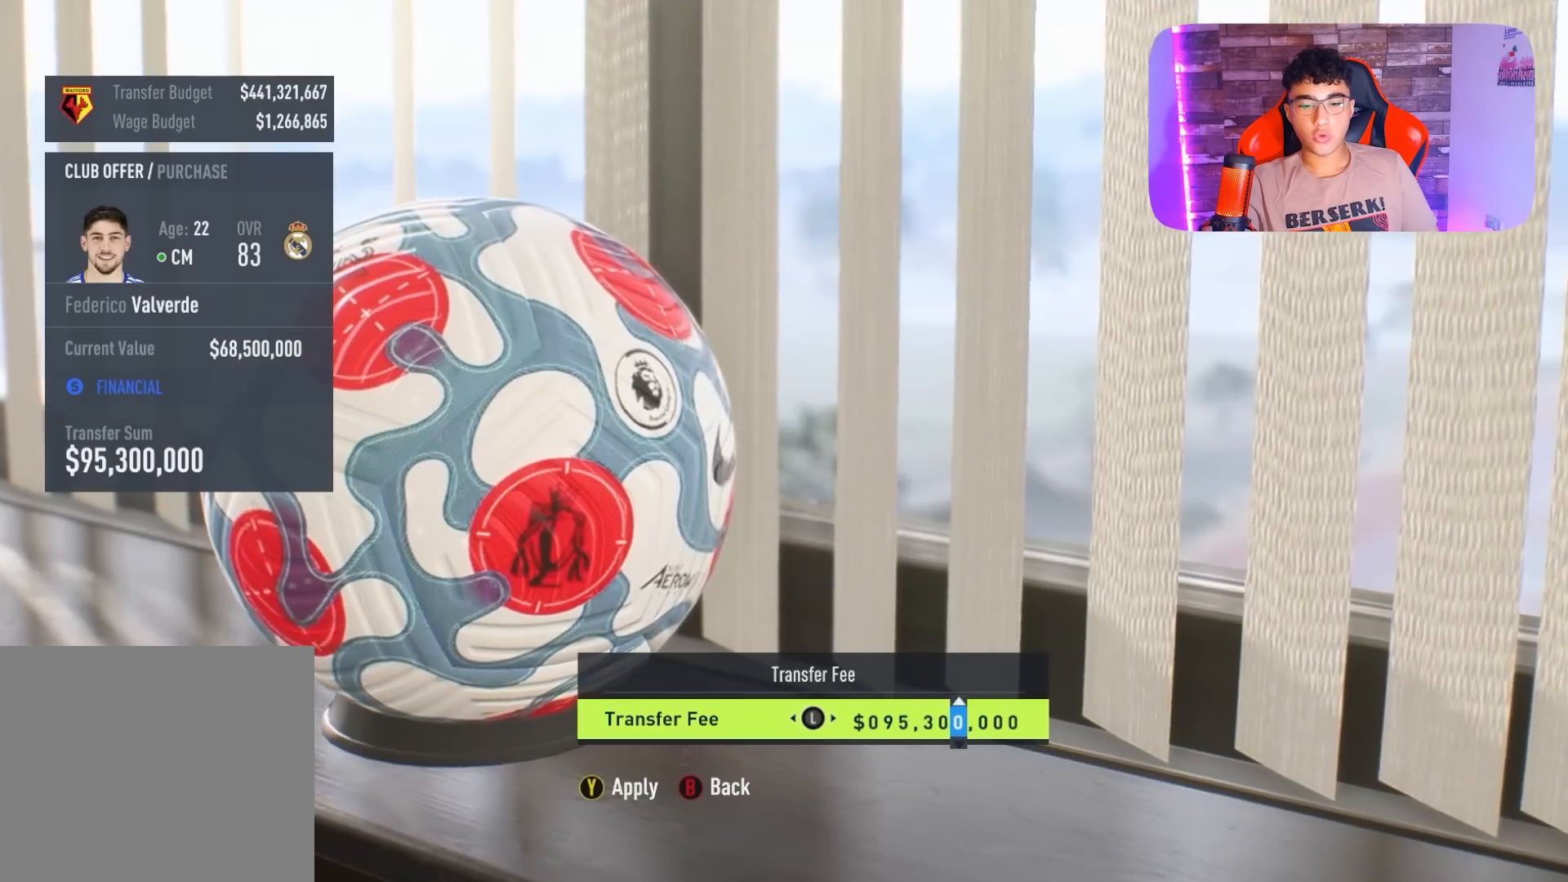
{"buttons": ["DPAD_RIGHT"], "left_stick": "center", "right_stick": "center", "events": [[67, "DPAD_RIGHT", "up"], [133, "DPAD_RIGHT", "down"], [233, "DPAD_RIGHT", "up"], [267, "DPAD_RIGHT", "down"], [433, "DPAD_RIGHT", "up"], [500, "DPAD_RIGHT", "down"]]}